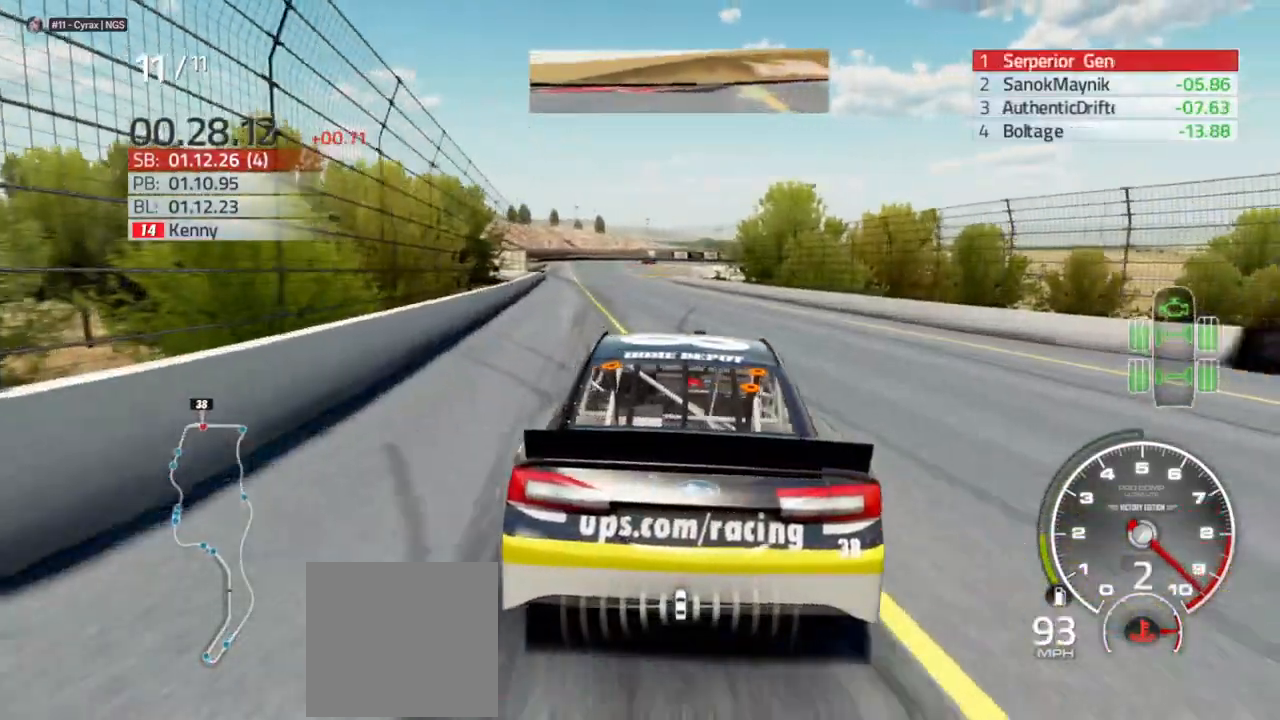
Gameplay with a controller (Xbox layout); each line is a JSON object with the inputs held at the frame after it. "events" lists button and stick changes between this image and that frame as [ms after this image, input, new state], when the widget could be followed in between.
{"buttons": ["R2"], "left_stick": "left", "right_stick": "center", "events": [[400, "left_stick", "left"]]}
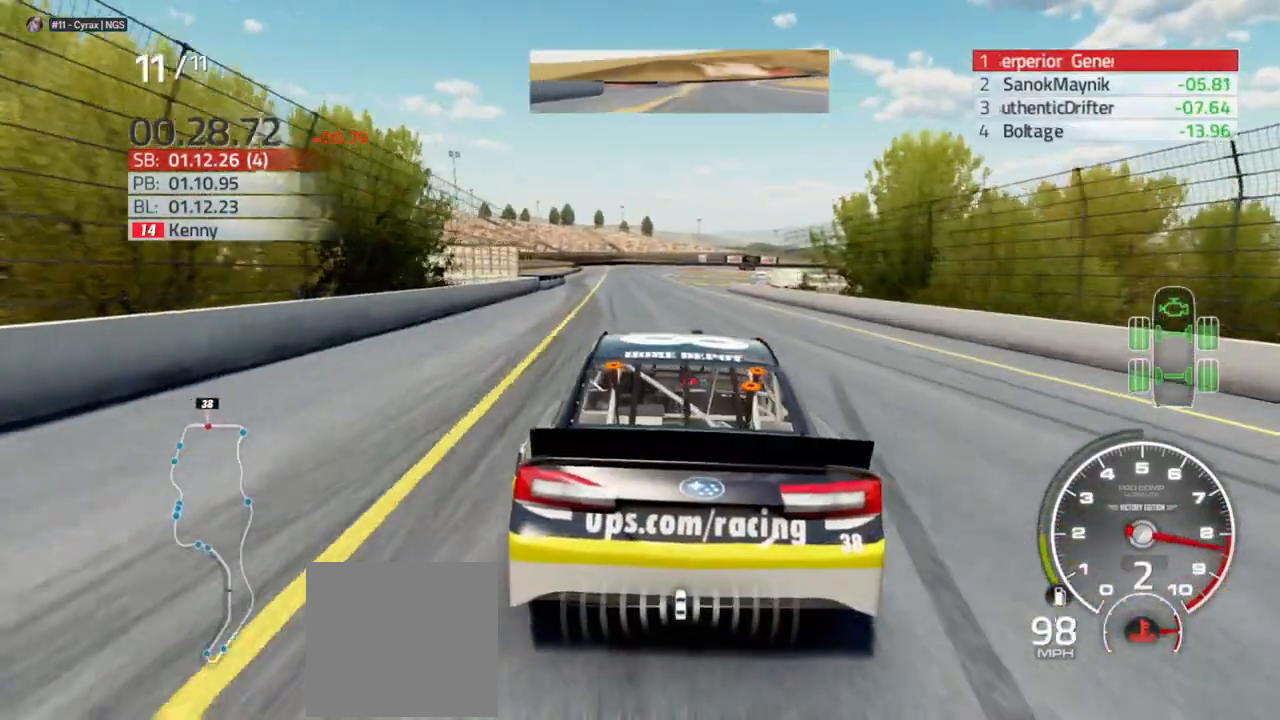
{"buttons": ["R2"], "left_stick": "center", "right_stick": "center", "events": [[333, "left_stick", "center"]]}
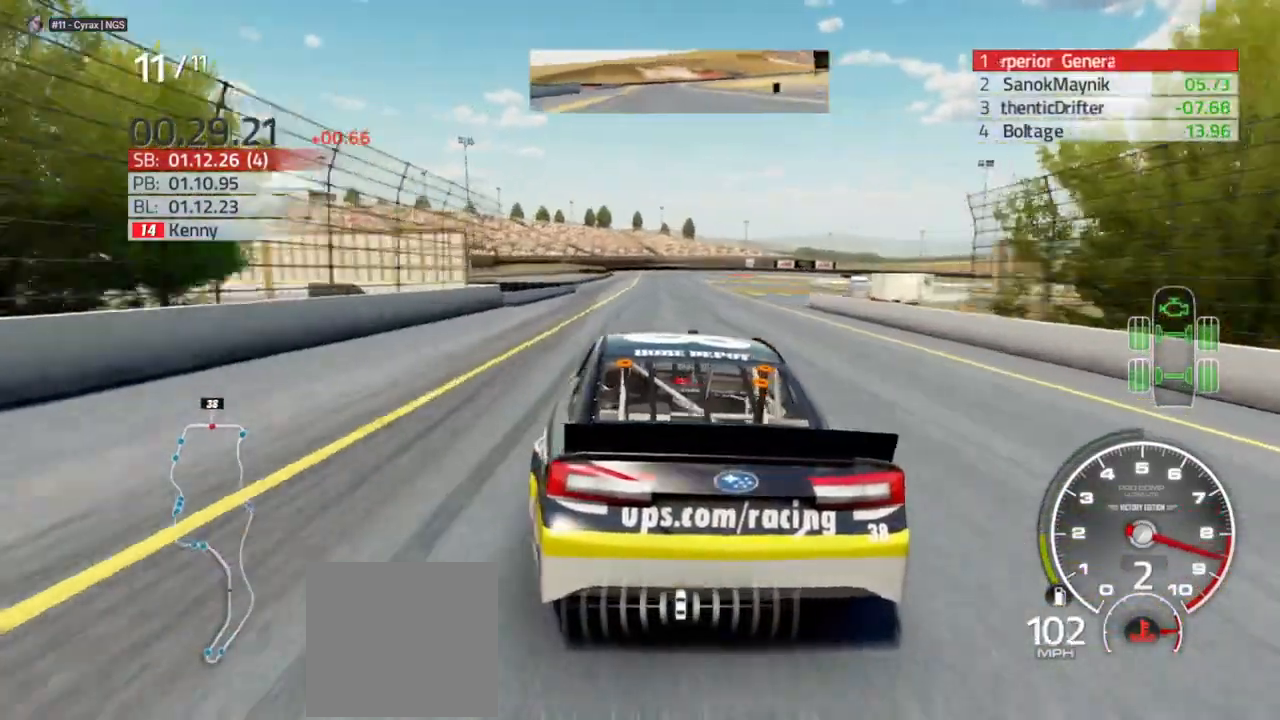
{"buttons": ["R2"], "left_stick": "center", "right_stick": "center", "events": [[33, "left_stick", "left"], [267, "left_stick", "center"]]}
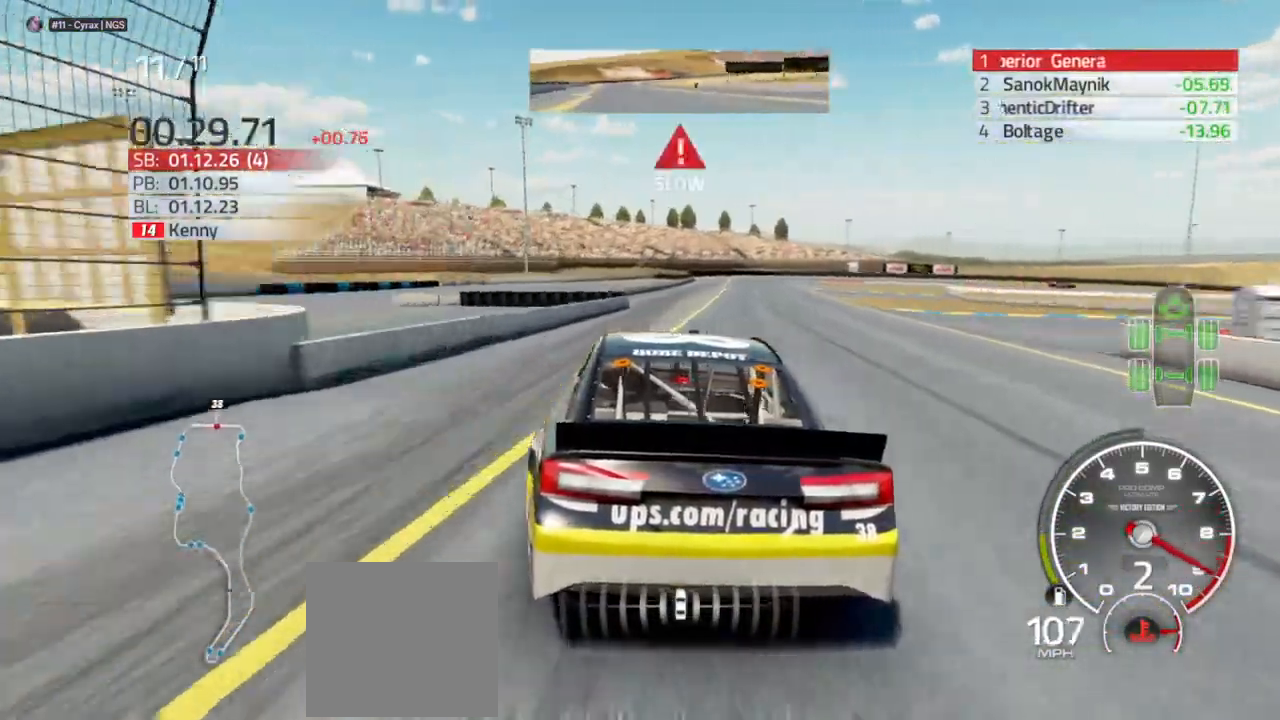
{"buttons": ["L2", "R2"], "left_stick": "right", "right_stick": "center", "events": [[200, "left_stick", "right"], [300, "left_stick", "center"], [400, "left_stick", "right"], [433, "L2", "down"], [433, "R2", "up"], [500, "R2", "down"]]}
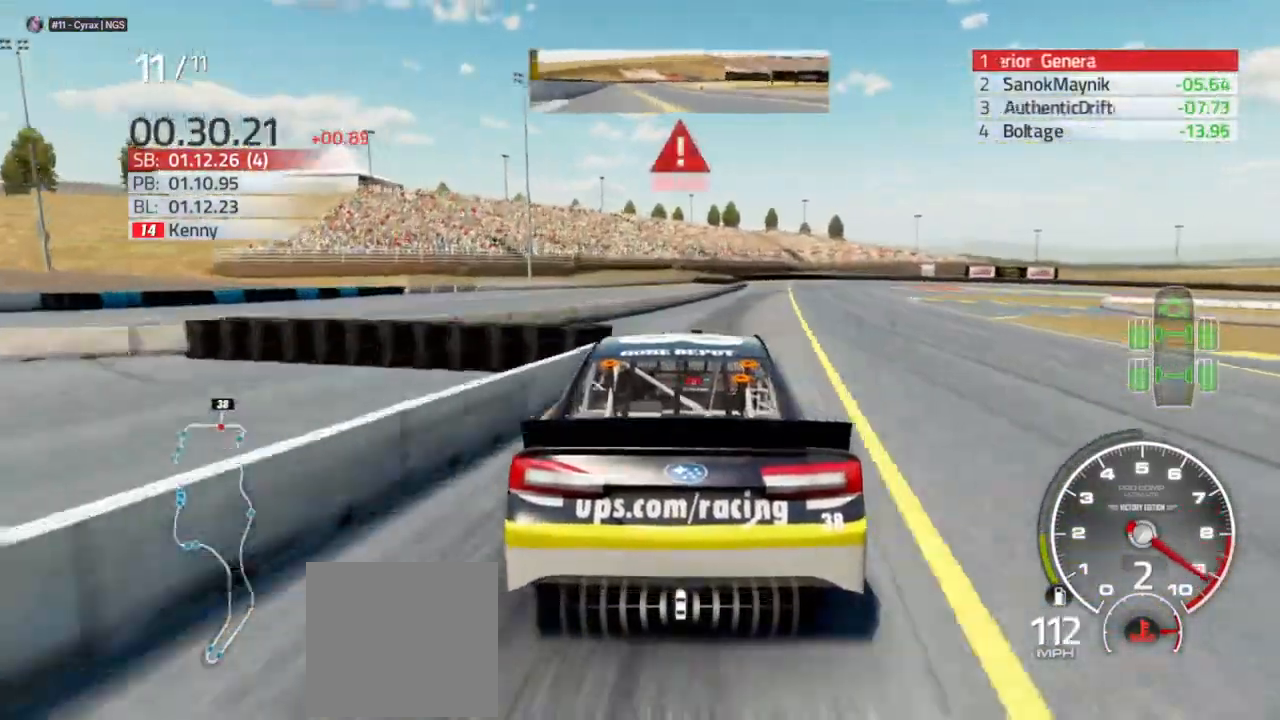
{"buttons": ["L2"], "left_stick": "center", "right_stick": "center", "events": [[67, "R2", "up"], [100, "left_stick", "center"], [333, "left_stick", "right"], [500, "left_stick", "center"]]}
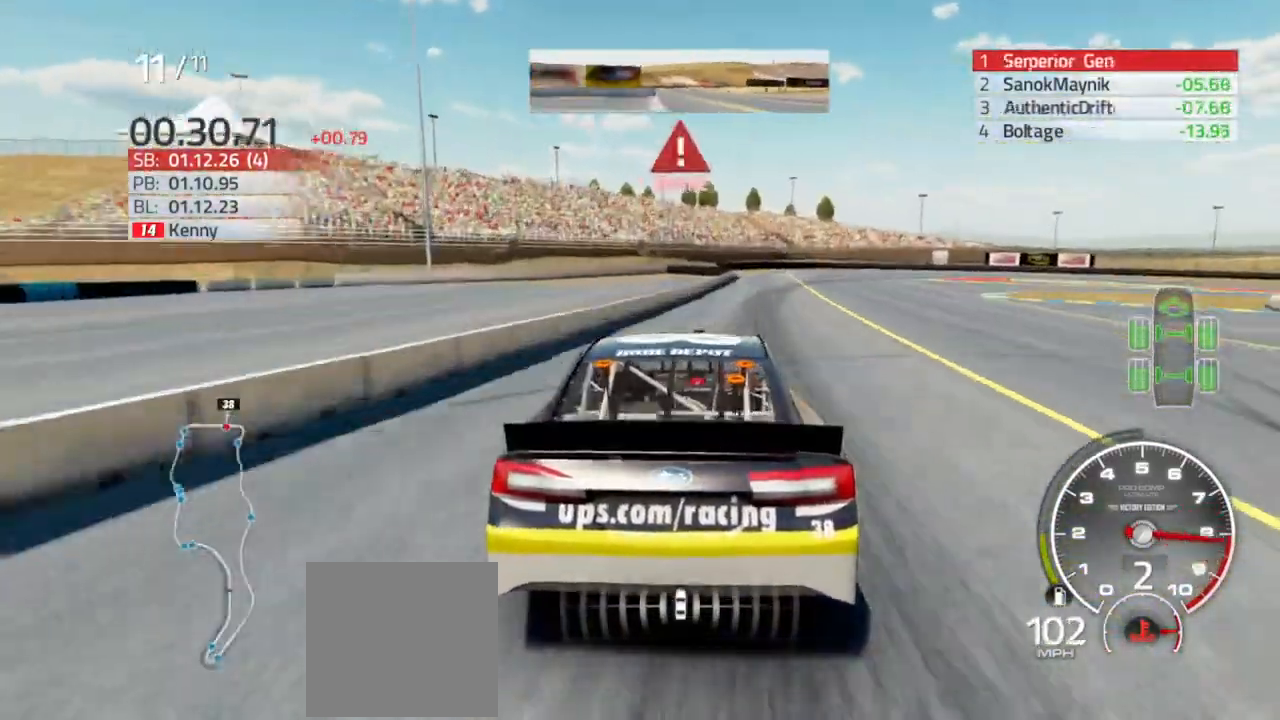
{"buttons": ["L2"], "left_stick": "right", "right_stick": "center", "events": [[167, "left_stick", "right"]]}
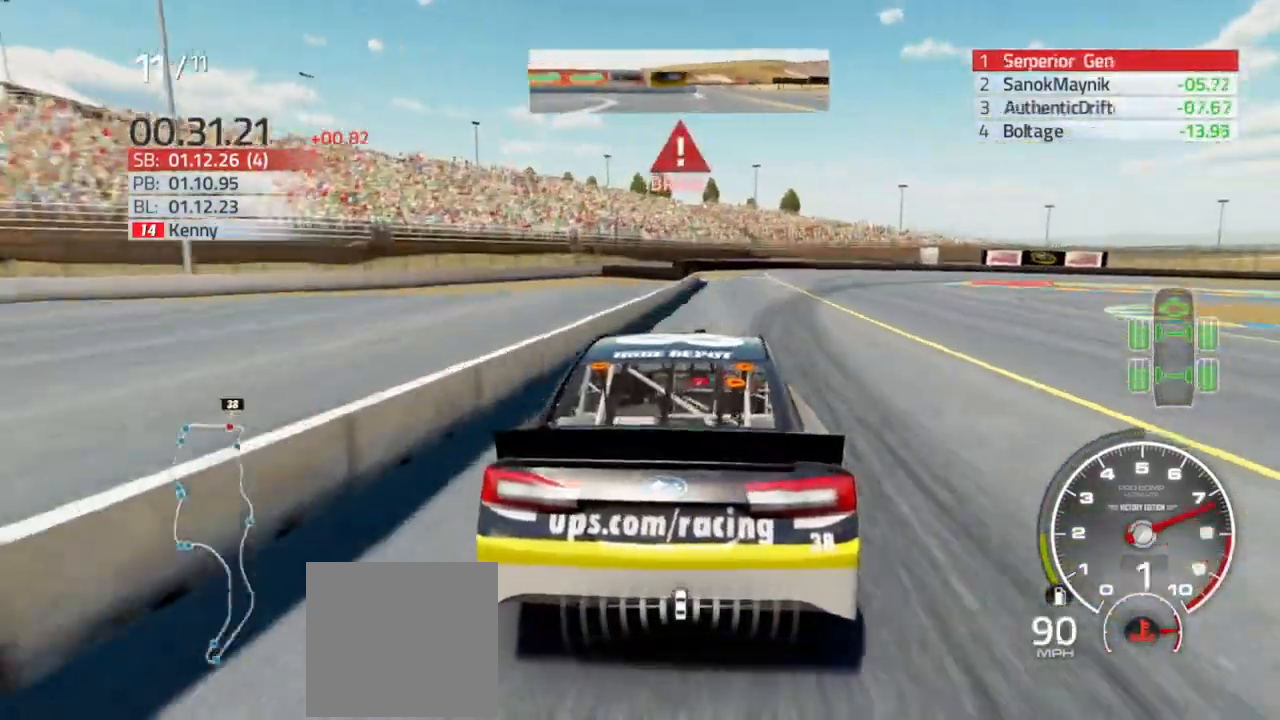
{"buttons": ["L2", "R2"], "left_stick": "right", "right_stick": "center", "events": [[433, "R2", "down"]]}
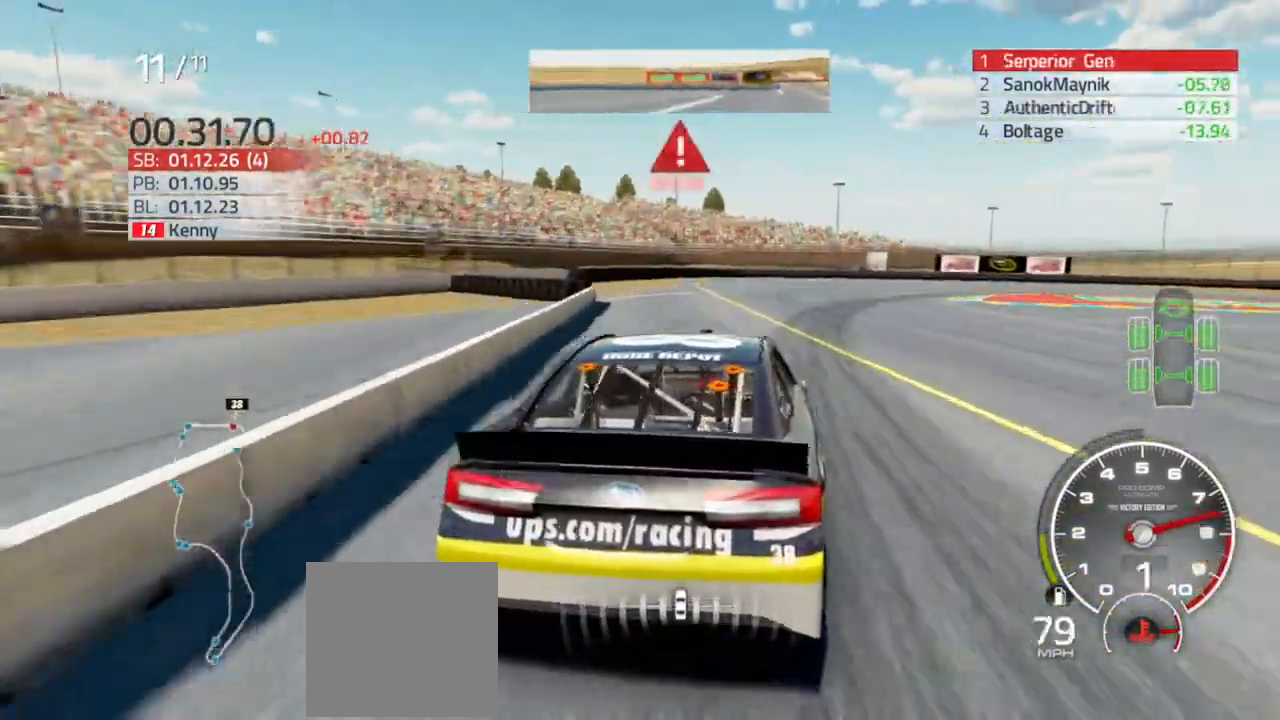
{"buttons": ["L2"], "left_stick": "right", "right_stick": "center"}
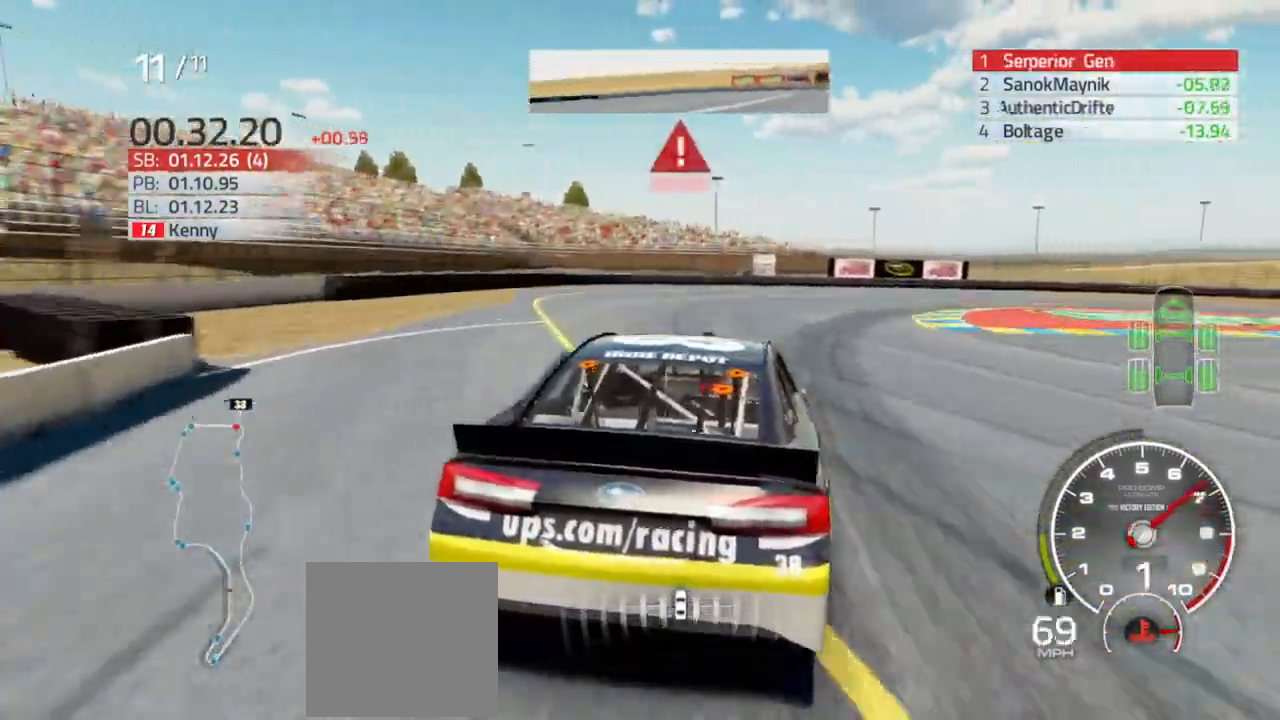
{"buttons": ["L2"], "left_stick": "right", "right_stick": "center", "events": [[300, "R2", "down"], [400, "R2", "up"]]}
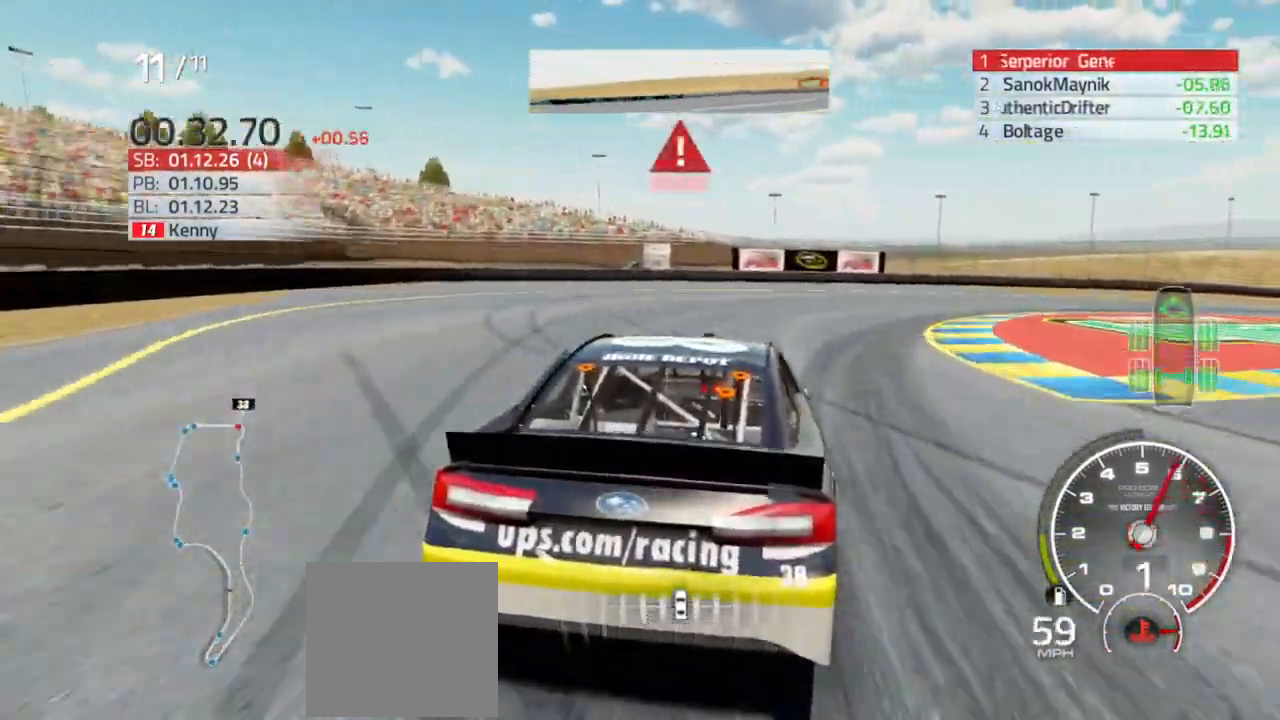
{"buttons": [], "left_stick": "right", "right_stick": "center", "events": [[67, "L2", "up"]]}
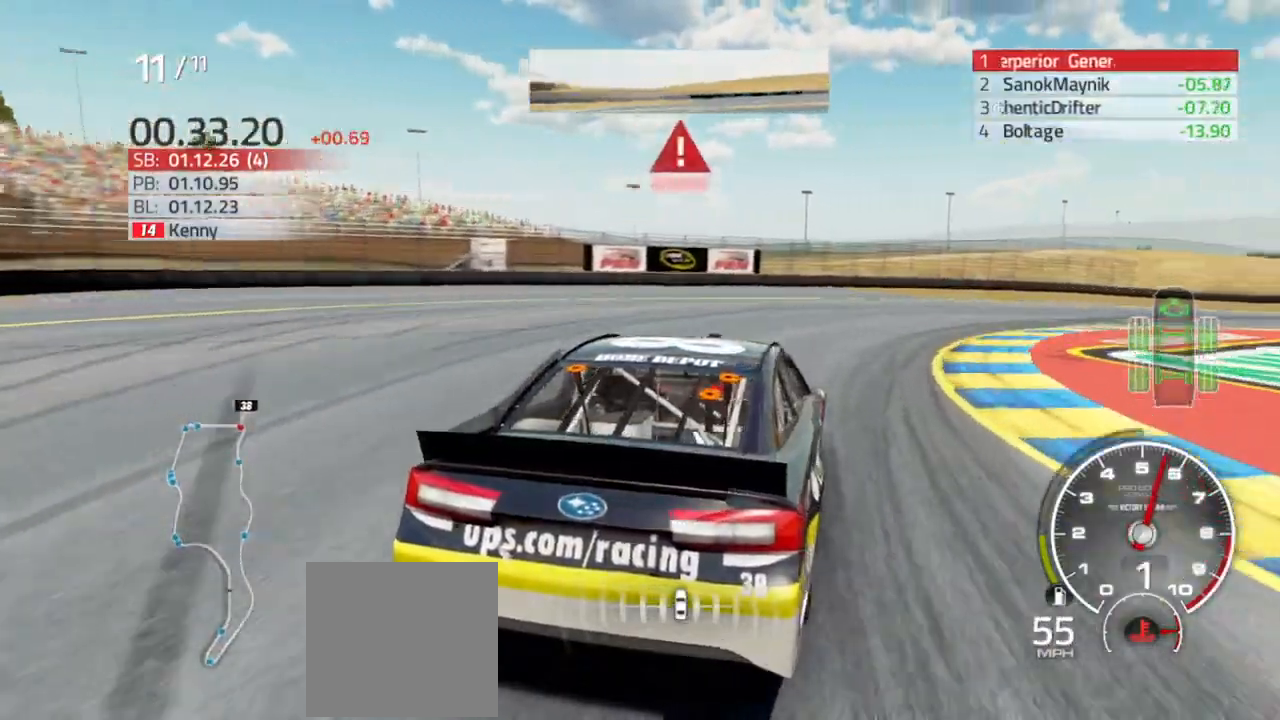
{"buttons": [], "left_stick": "right", "right_stick": "center", "events": []}
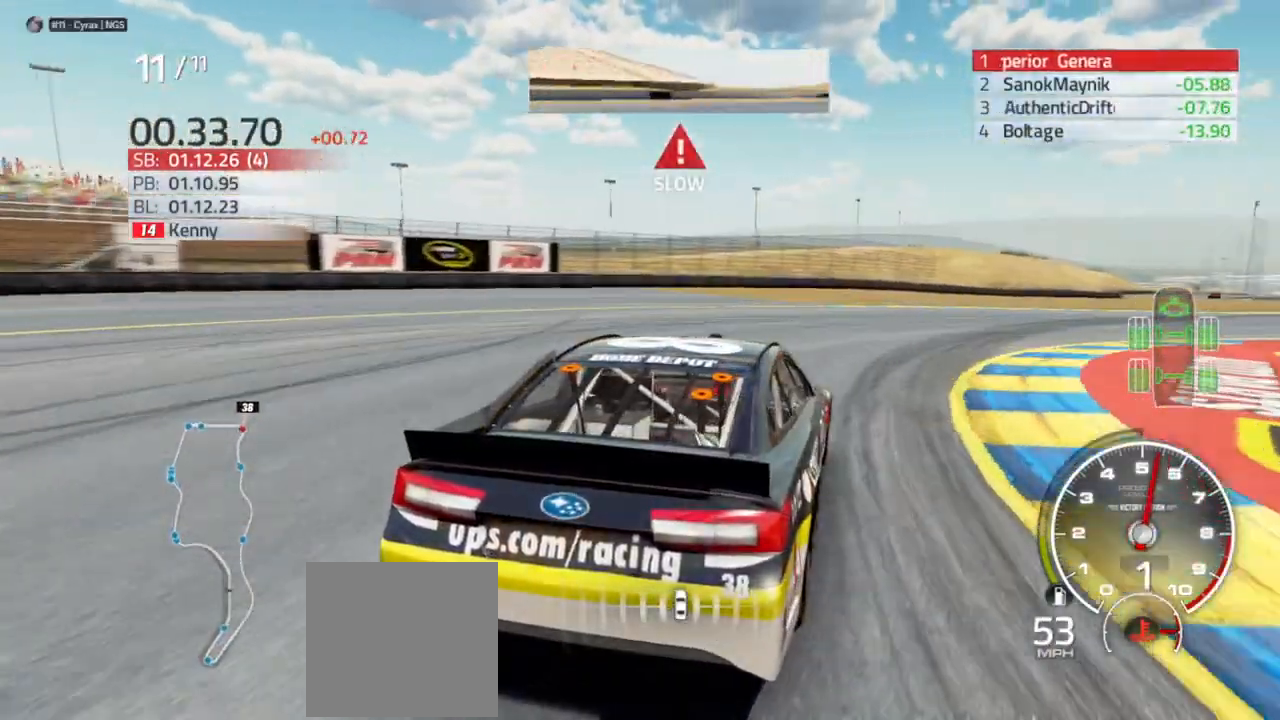
{"buttons": [], "left_stick": "right", "right_stick": "center", "events": []}
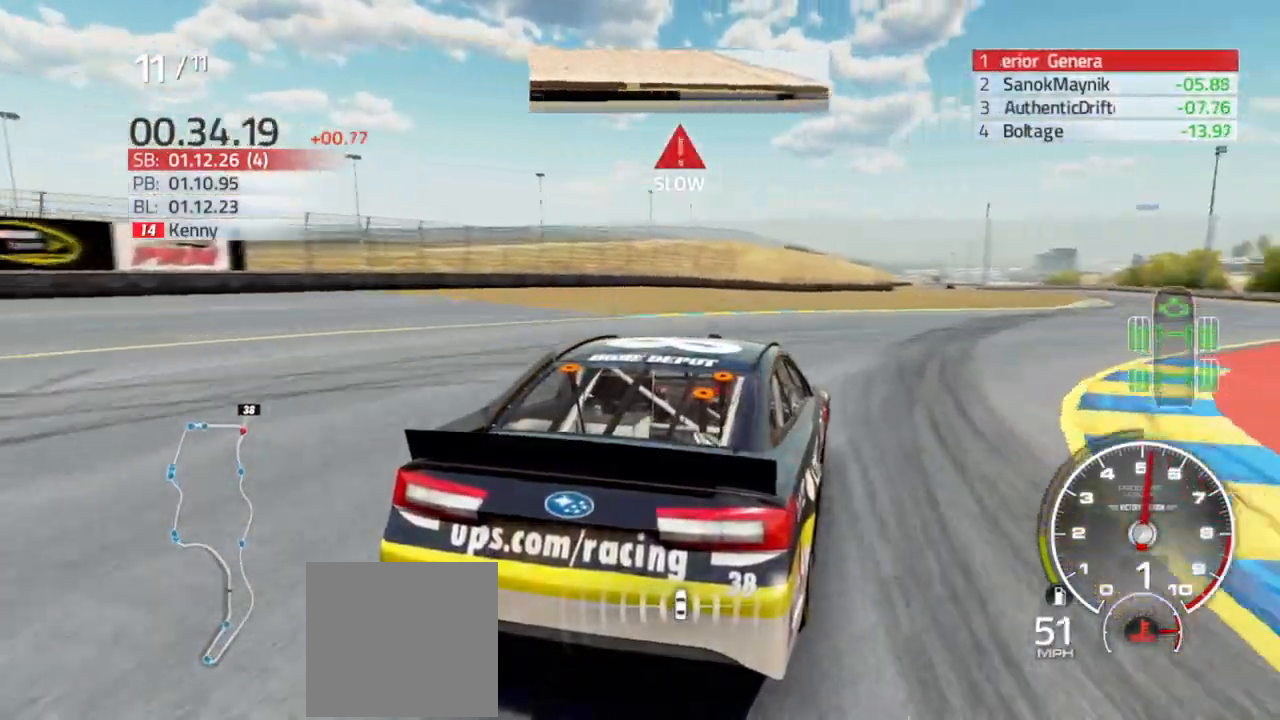
{"buttons": ["R2"], "left_stick": "right", "right_stick": "center", "events": [[33, "R2", "down"], [267, "left_stick", "center"], [367, "left_stick", "right"]]}
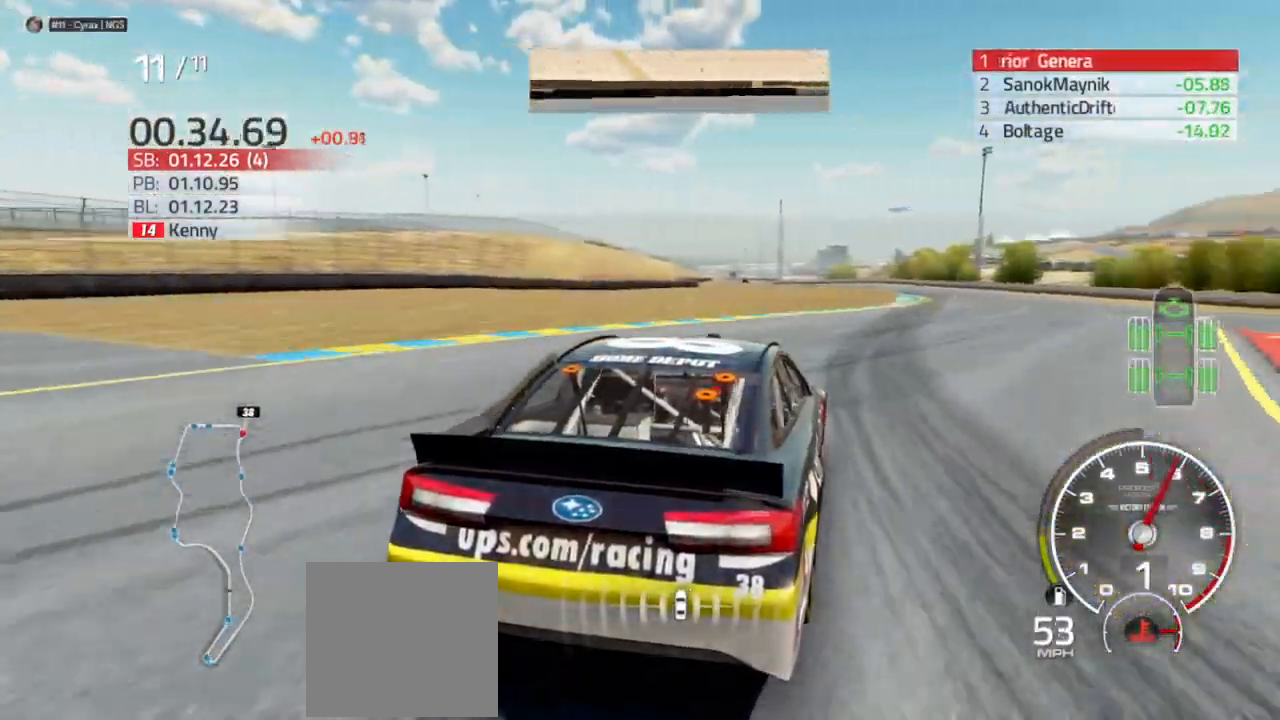
{"buttons": ["R2"], "left_stick": "center", "right_stick": "center", "events": [[33, "left_stick", "center"], [133, "left_stick", "right"], [200, "left_stick", "center"], [400, "left_stick", "right"], [500, "left_stick", "center"]]}
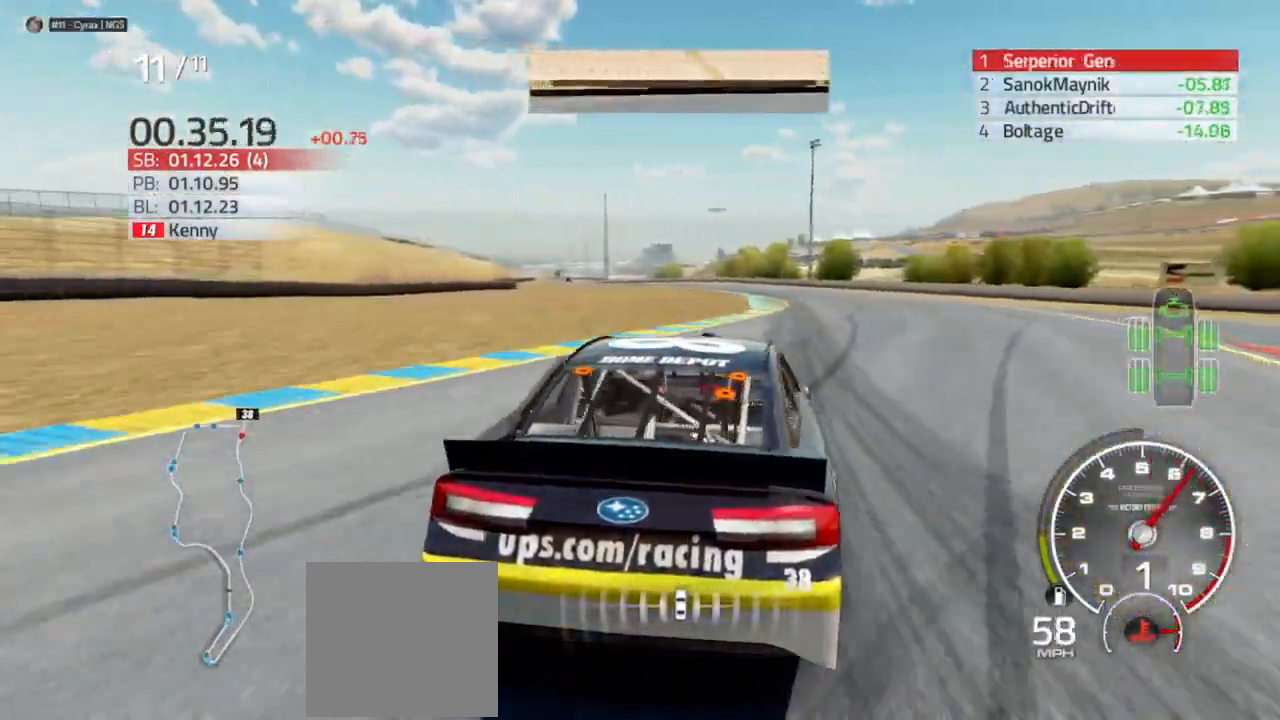
{"buttons": ["R2"], "left_stick": "right", "right_stick": "center", "events": [[167, "left_stick", "right"], [300, "left_stick", "center"], [400, "left_stick", "right"]]}
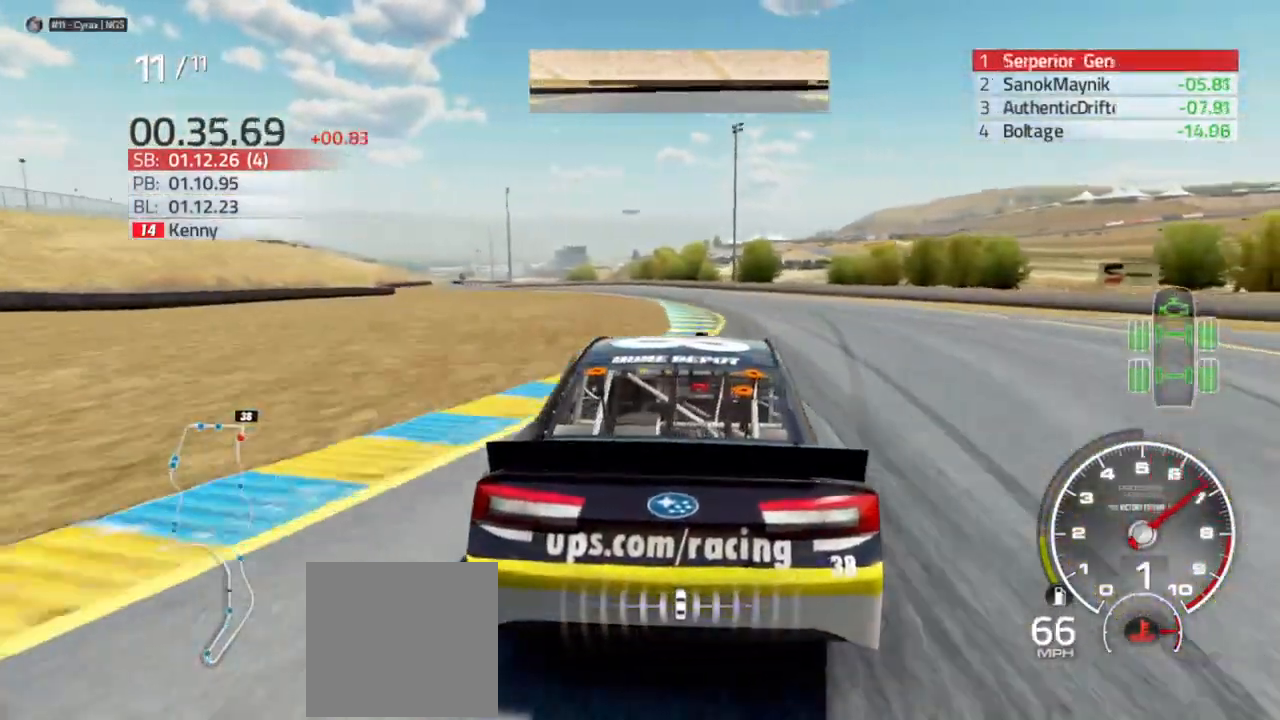
{"buttons": ["R2"], "left_stick": "left", "right_stick": "center", "events": [[67, "left_stick", "center"], [133, "left_stick", "left"], [333, "left_stick", "center"], [400, "left_stick", "left"]]}
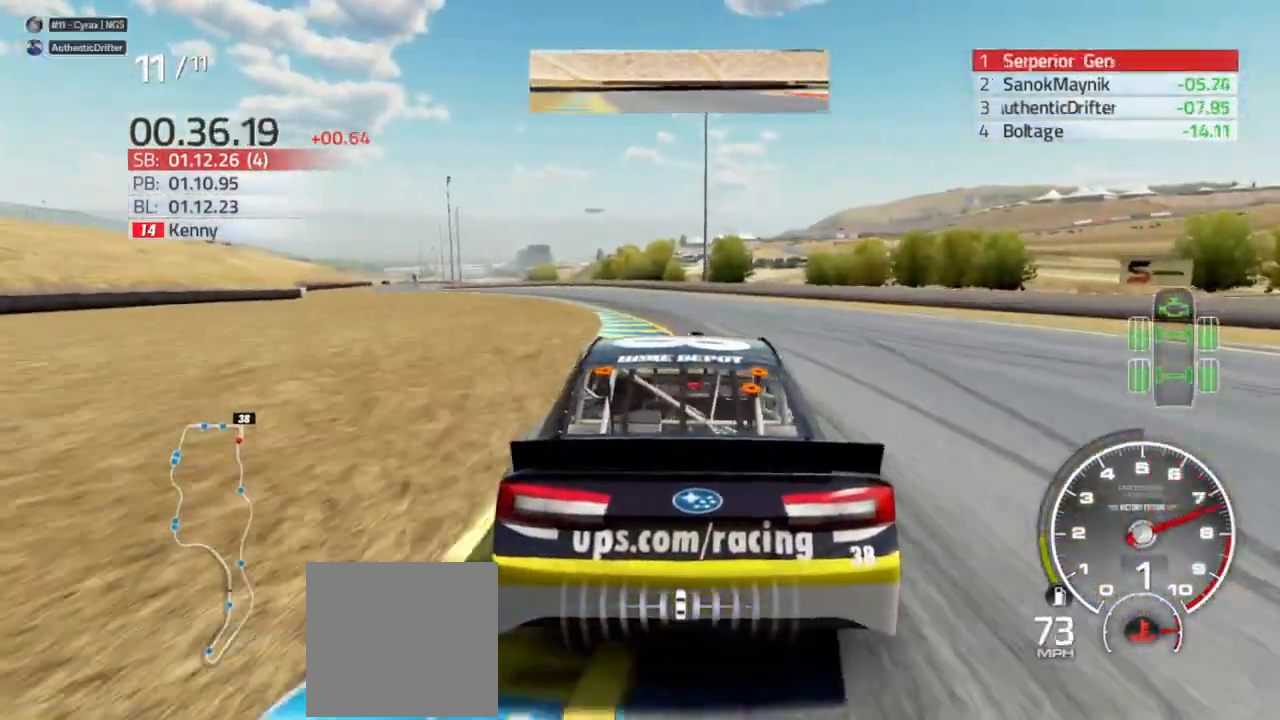
{"buttons": ["R2"], "left_stick": "left", "right_stick": "center", "events": [[200, "left_stick", "center"], [333, "left_stick", "left"]]}
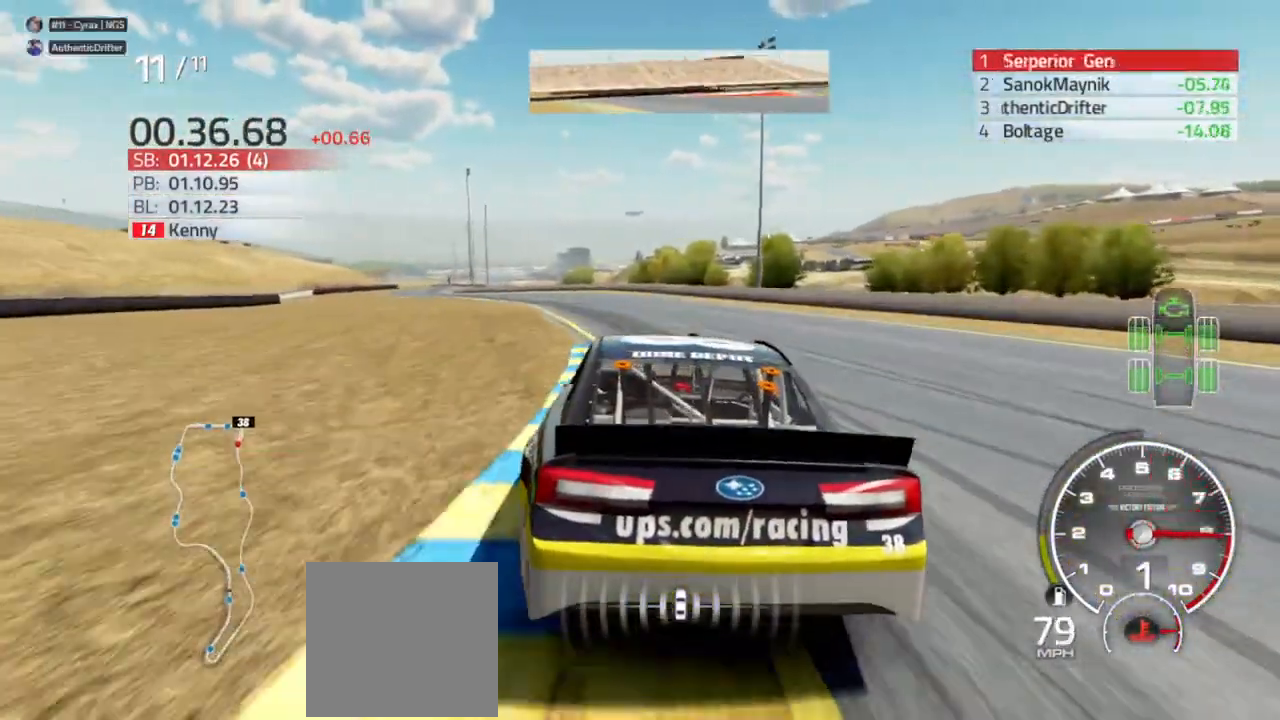
{"buttons": ["R2"], "left_stick": "center", "right_stick": "center", "events": [[133, "left_stick", "center"], [300, "left_stick", "left"], [467, "left_stick", "center"]]}
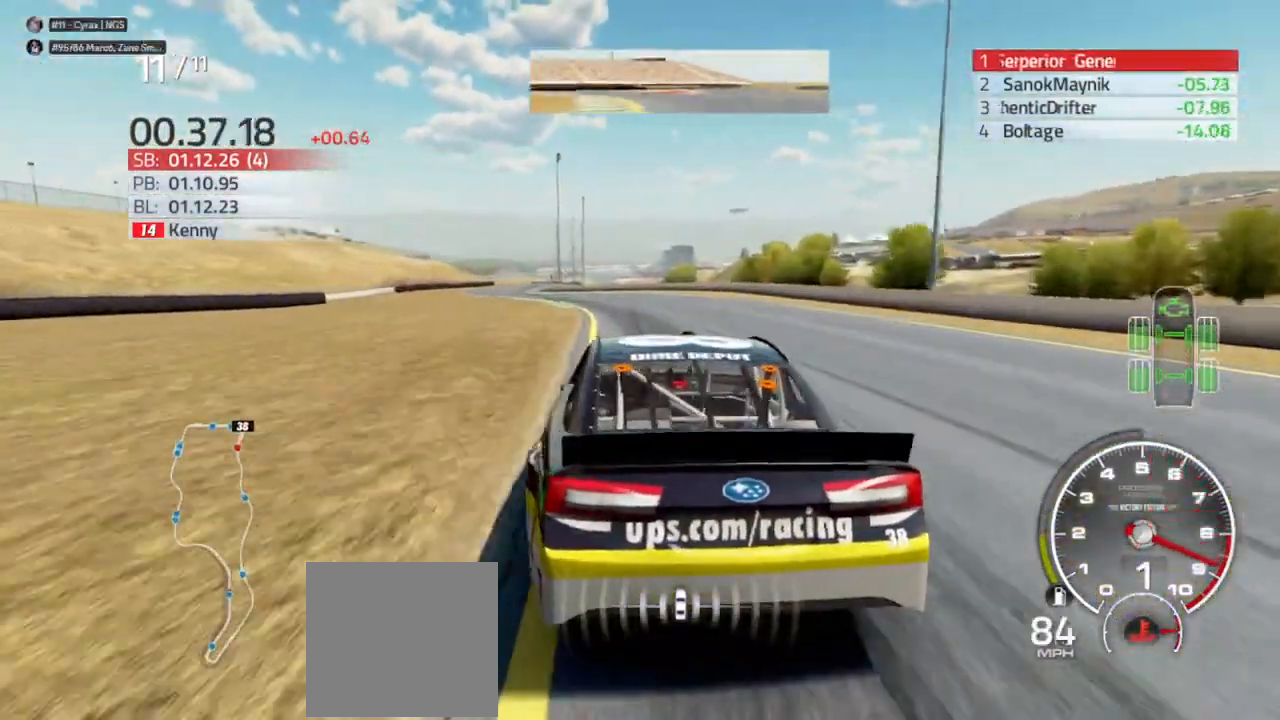
{"buttons": ["R2"], "left_stick": "left", "right_stick": "center", "events": [[133, "left_stick", "left"]]}
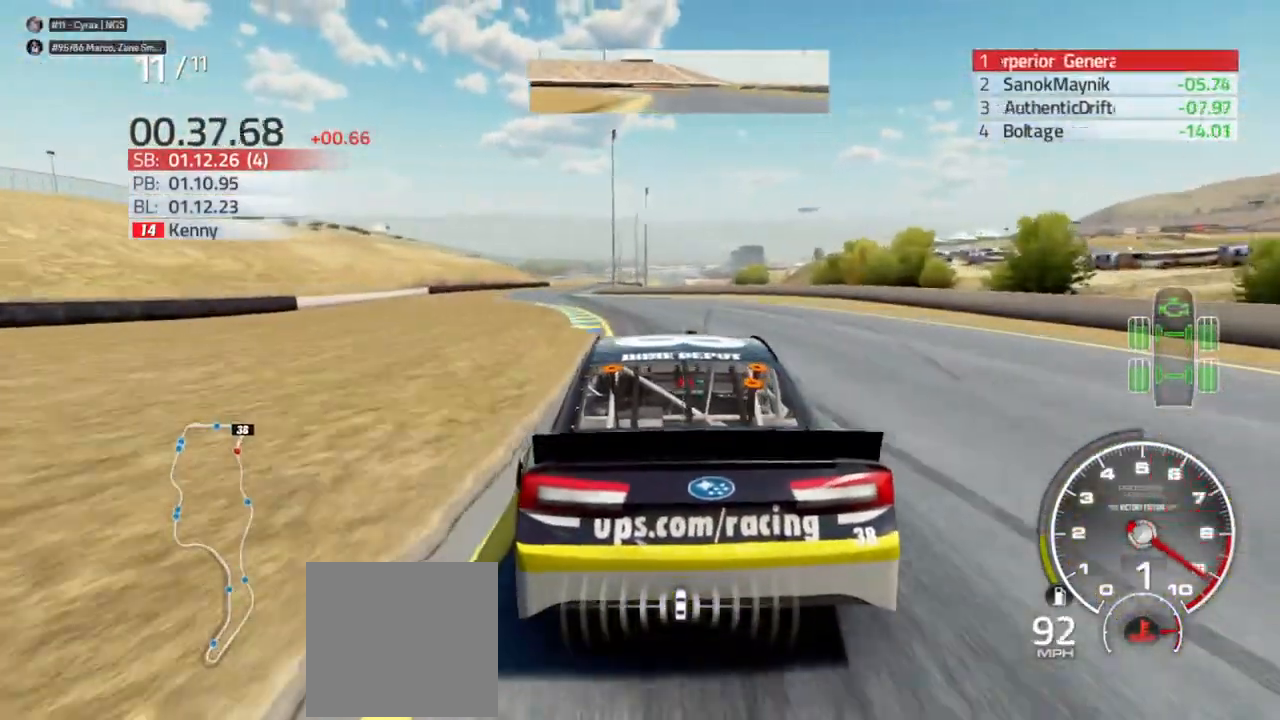
{"buttons": ["X", "R2"], "left_stick": "center", "right_stick": "center", "events": [[33, "left_stick", "center"], [167, "left_stick", "left"], [267, "X", "down"], [467, "left_stick", "center"]]}
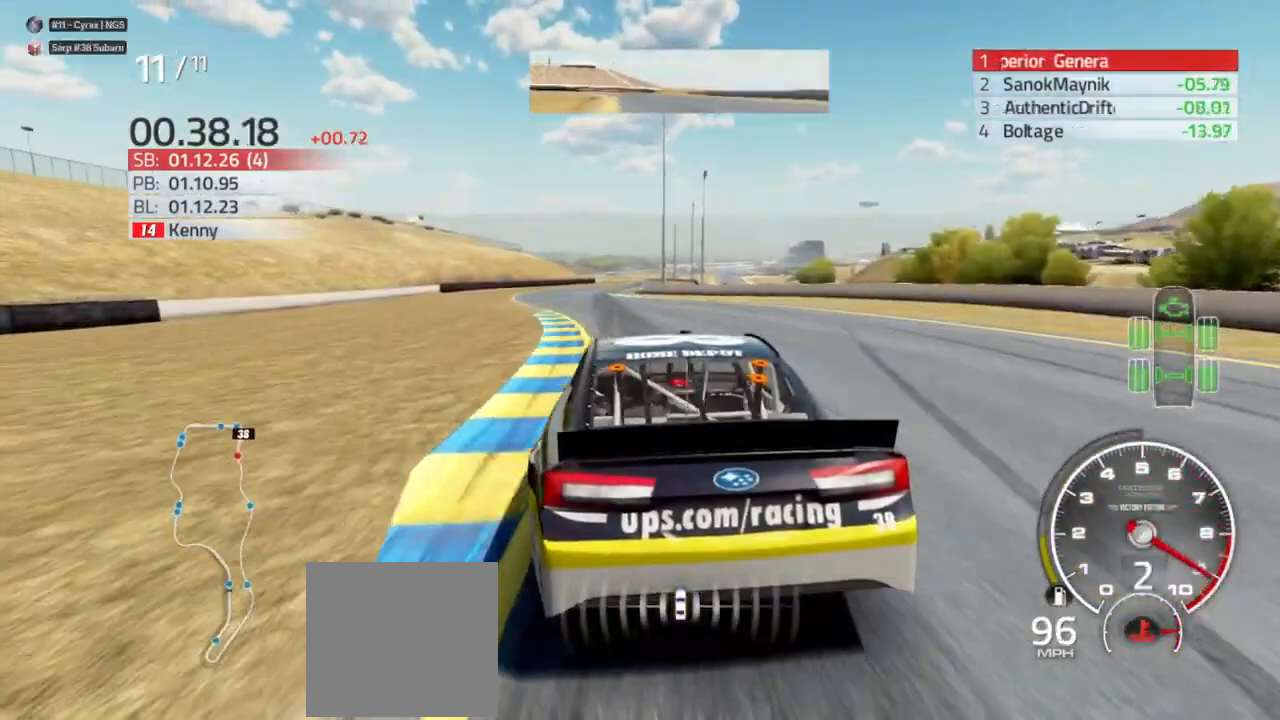
{"buttons": ["X", "R2"], "left_stick": "center", "right_stick": "center", "events": [[33, "left_stick", "left"], [133, "left_stick", "center"]]}
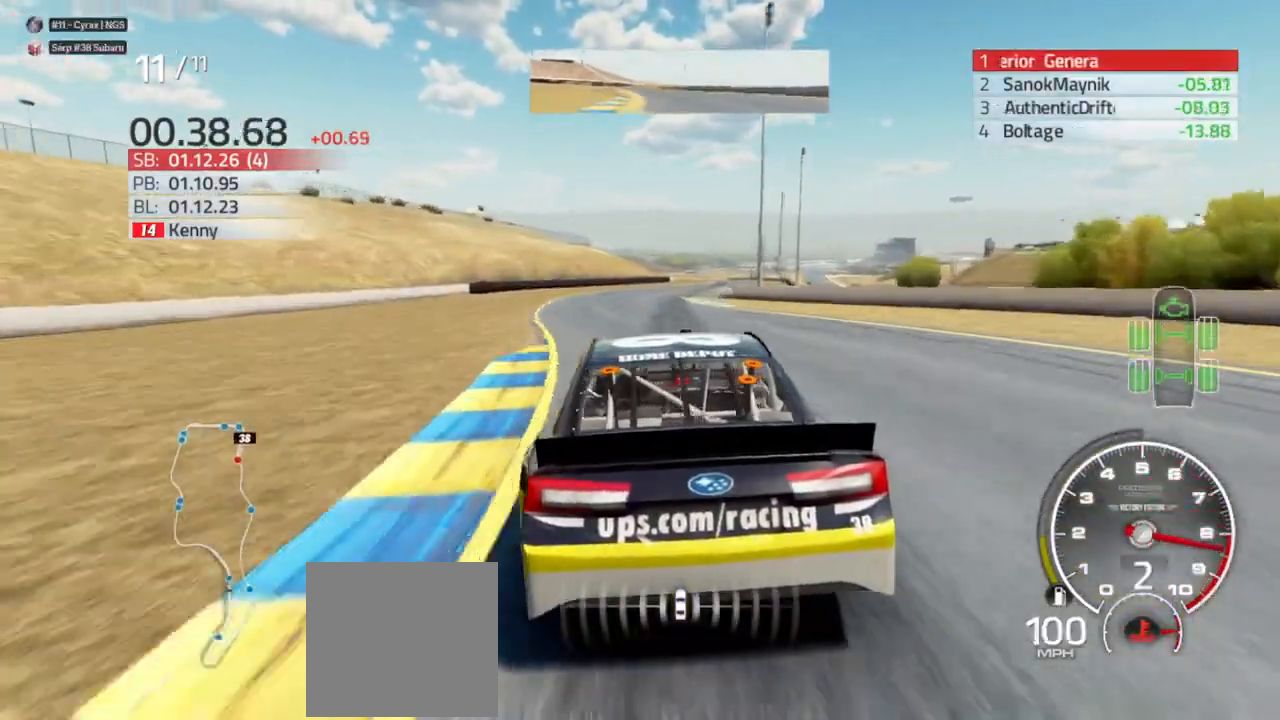
{"buttons": ["X", "R2"], "left_stick": "center", "right_stick": "center", "events": [[67, "left_stick", "right"], [200, "left_stick", "center"], [367, "left_stick", "right"], [467, "left_stick", "center"]]}
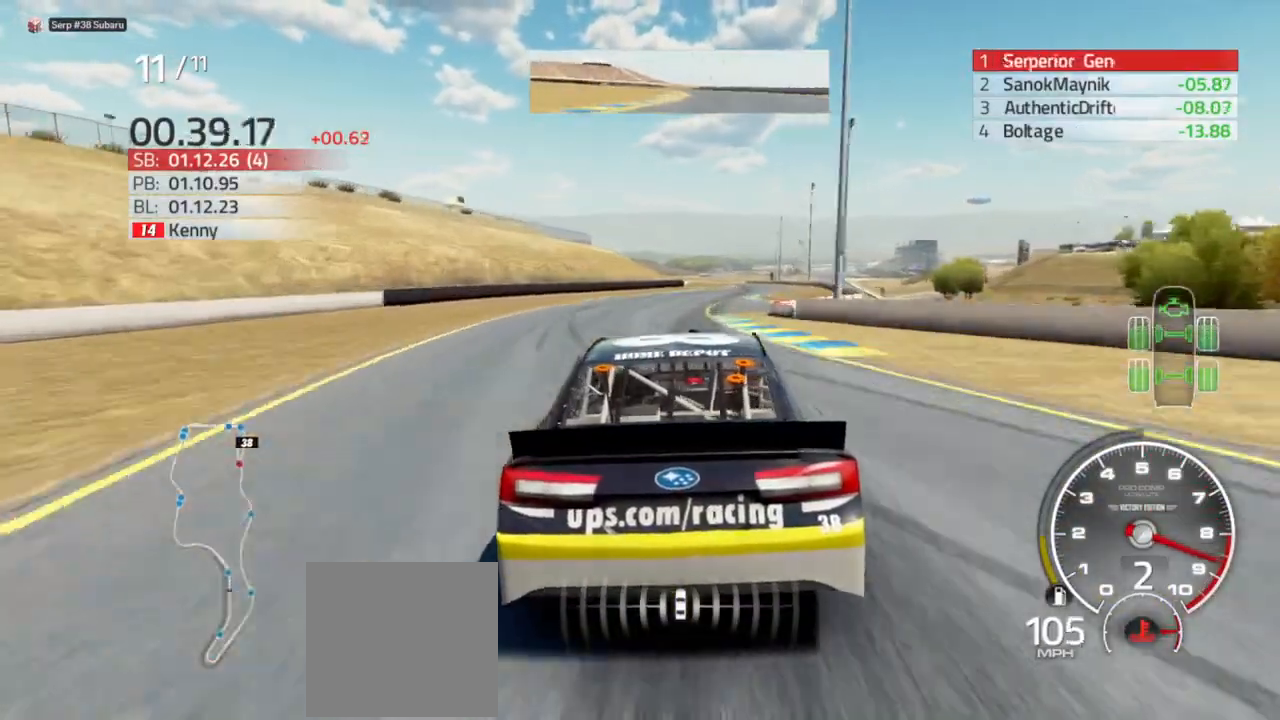
{"buttons": ["X", "R2"], "left_stick": "right", "right_stick": "center", "events": [[133, "left_stick", "right"], [300, "left_stick", "center"], [467, "left_stick", "right"]]}
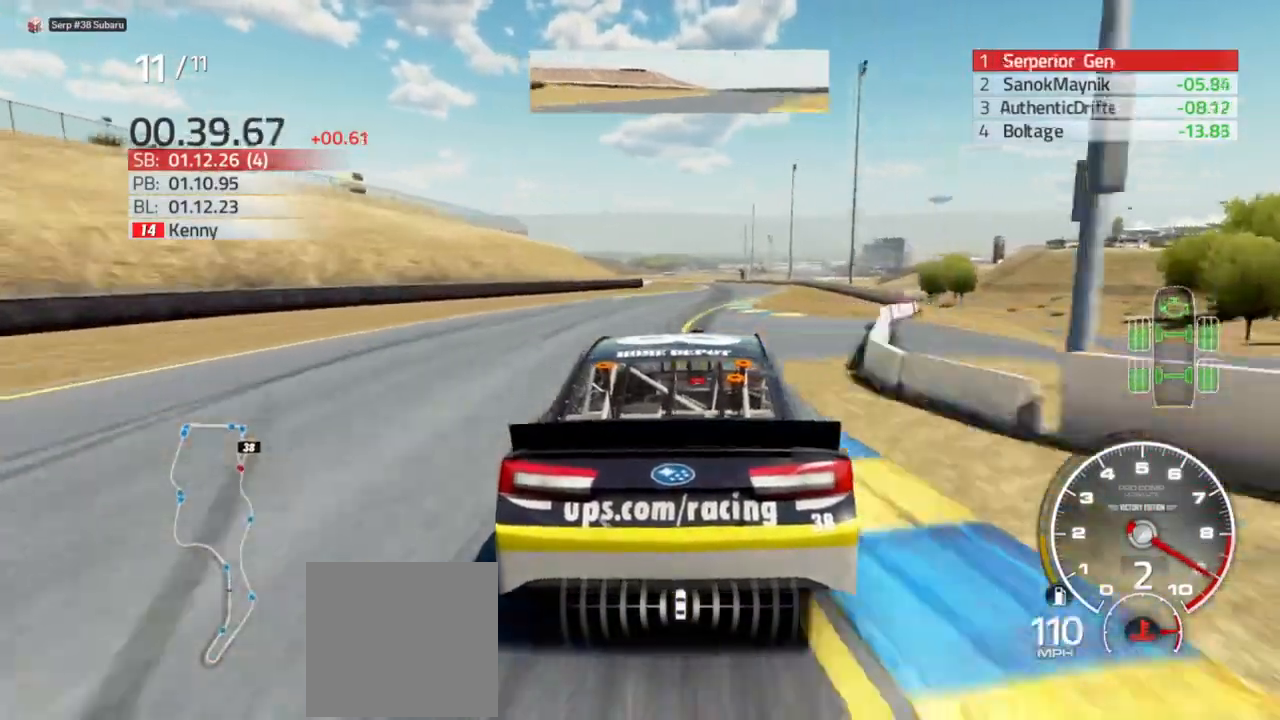
{"buttons": ["X", "R2"], "left_stick": "right", "right_stick": "center", "events": [[100, "left_stick", "center"], [233, "left_stick", "right"], [333, "left_stick", "center"], [500, "left_stick", "right"]]}
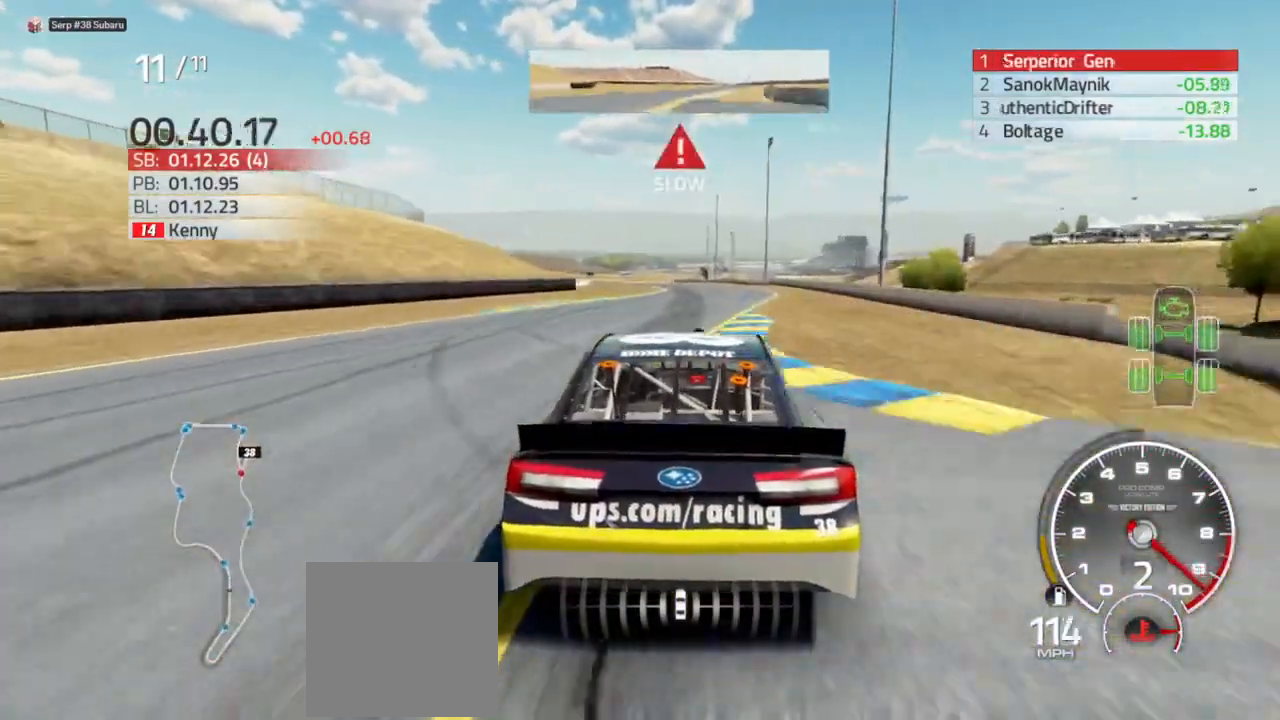
{"buttons": ["X", "R2"], "left_stick": "left", "right_stick": "center", "events": [[67, "left_stick", "center"], [367, "left_stick", "left"]]}
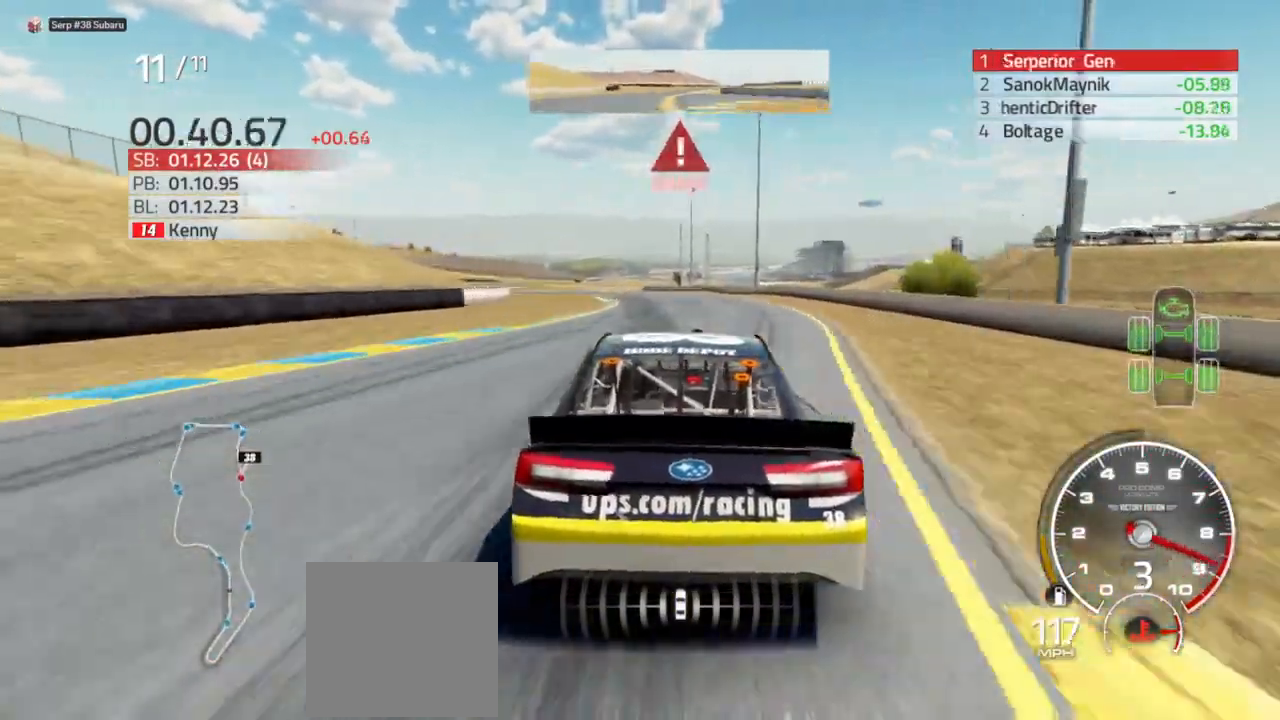
{"buttons": ["X", "L2"], "left_stick": "left", "right_stick": "center", "events": [[167, "L2", "down"], [233, "R2", "up"]]}
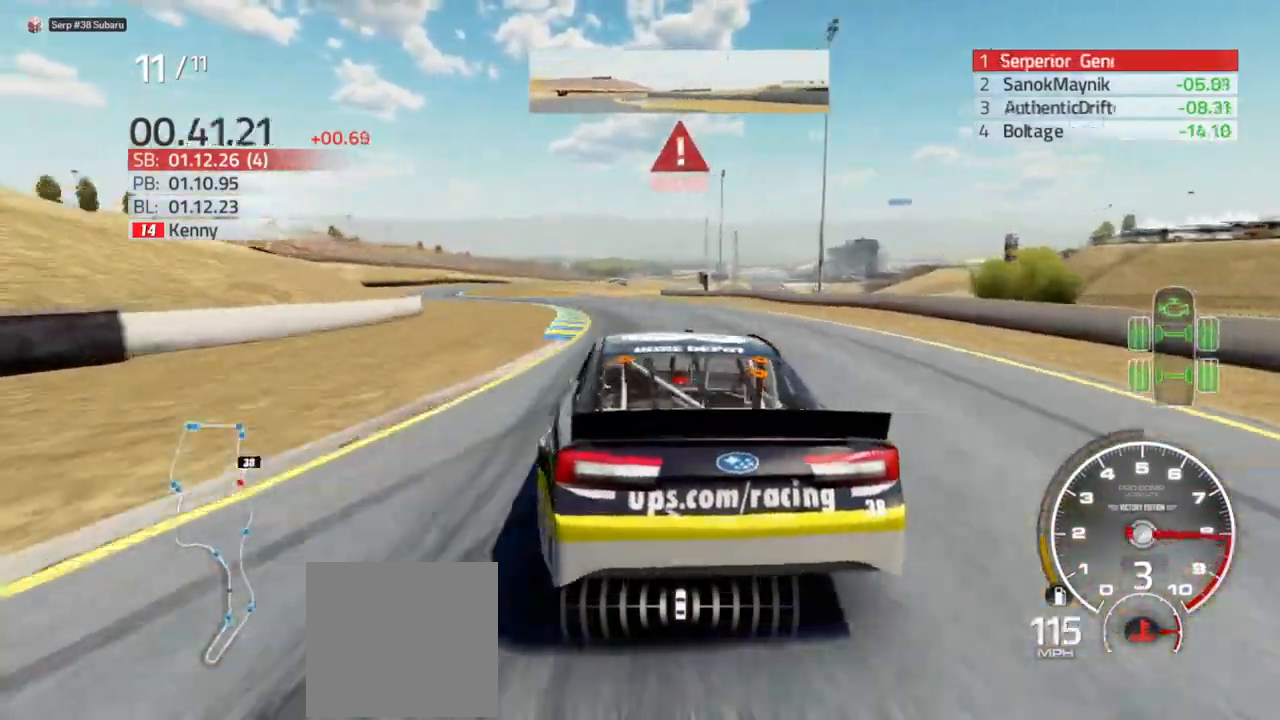
{"buttons": ["X"], "left_stick": "left", "right_stick": "center", "events": [[233, "L2", "up"]]}
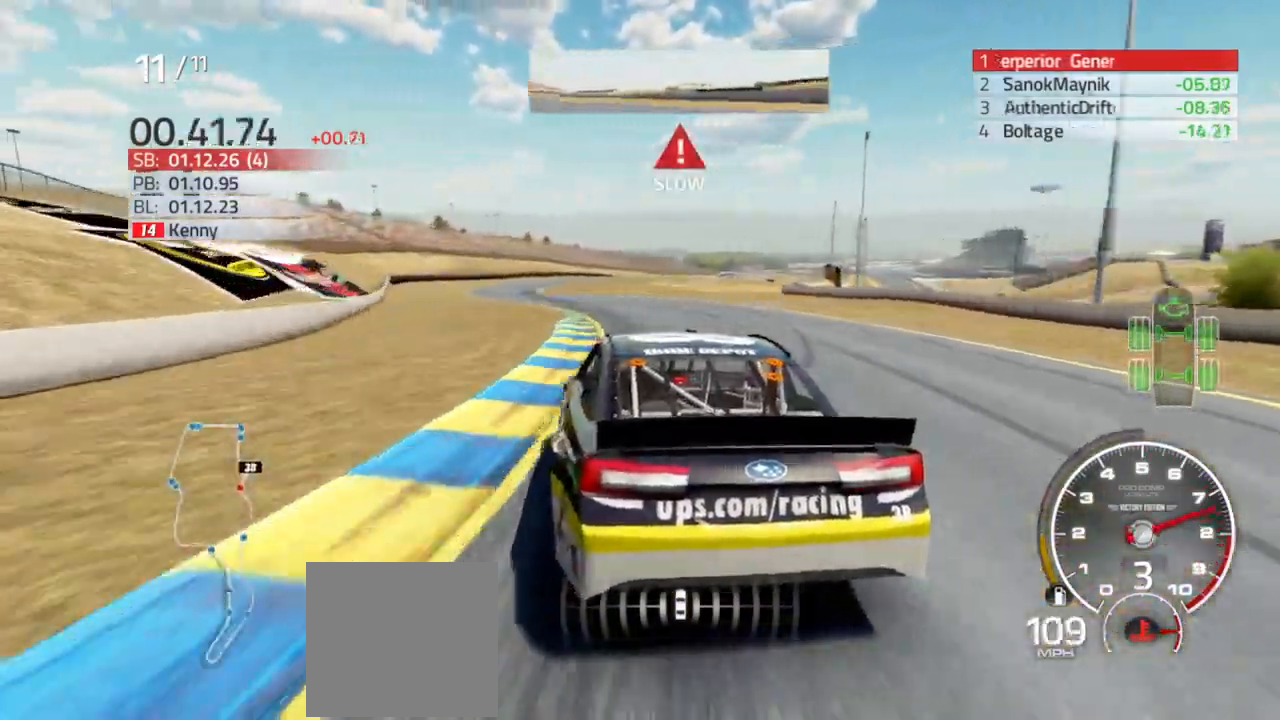
{"buttons": ["X", "R2"], "left_stick": "left", "right_stick": "center", "events": [[433, "R2", "down"]]}
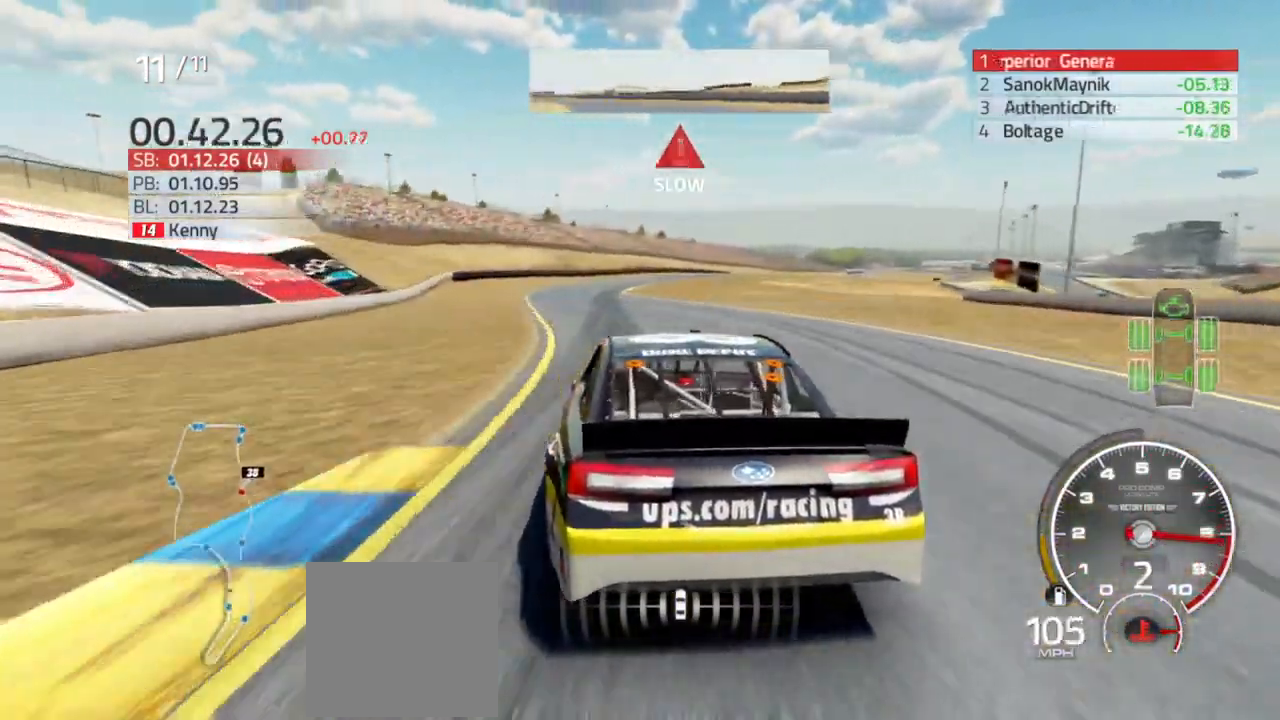
{"buttons": ["X", "R2"], "left_stick": "center", "right_stick": "center", "events": [[433, "left_stick", "center"]]}